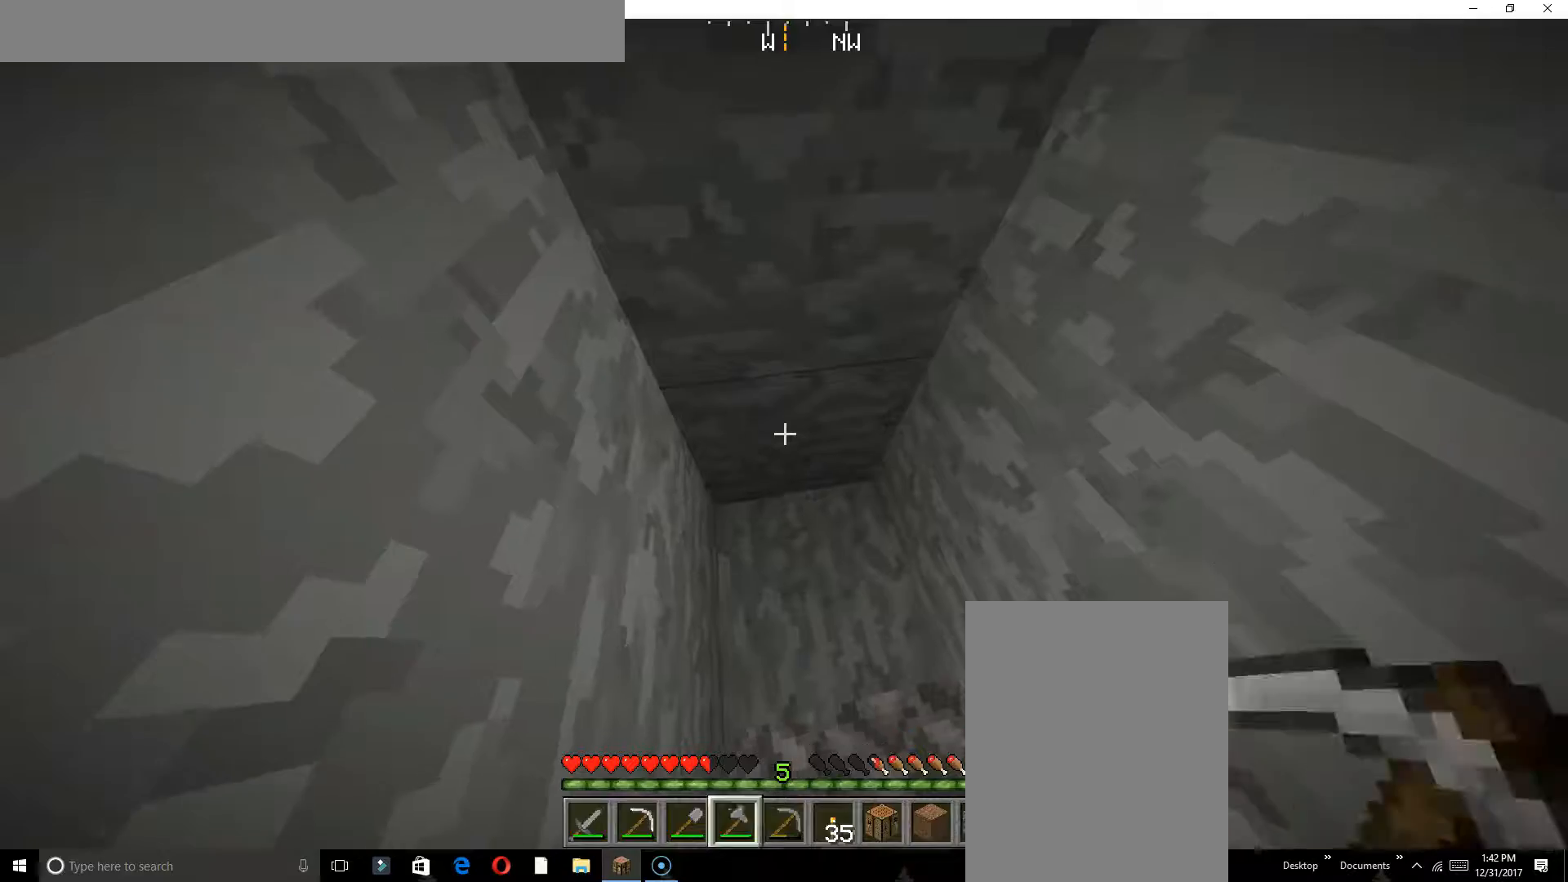
Gameplay with keyboard; each line is a JSON object with the keys held at the frame after it. "events" lists presses ("down") and releases ("up") of "a", "d", "s" and "w" between this image and that frame as [ms after this image, input, new state], when the widget could be followed in between. No other keys are recorded. Mouse input is not recorded.
{"keys": ["s"], "events": [[450, "s", "down"]]}
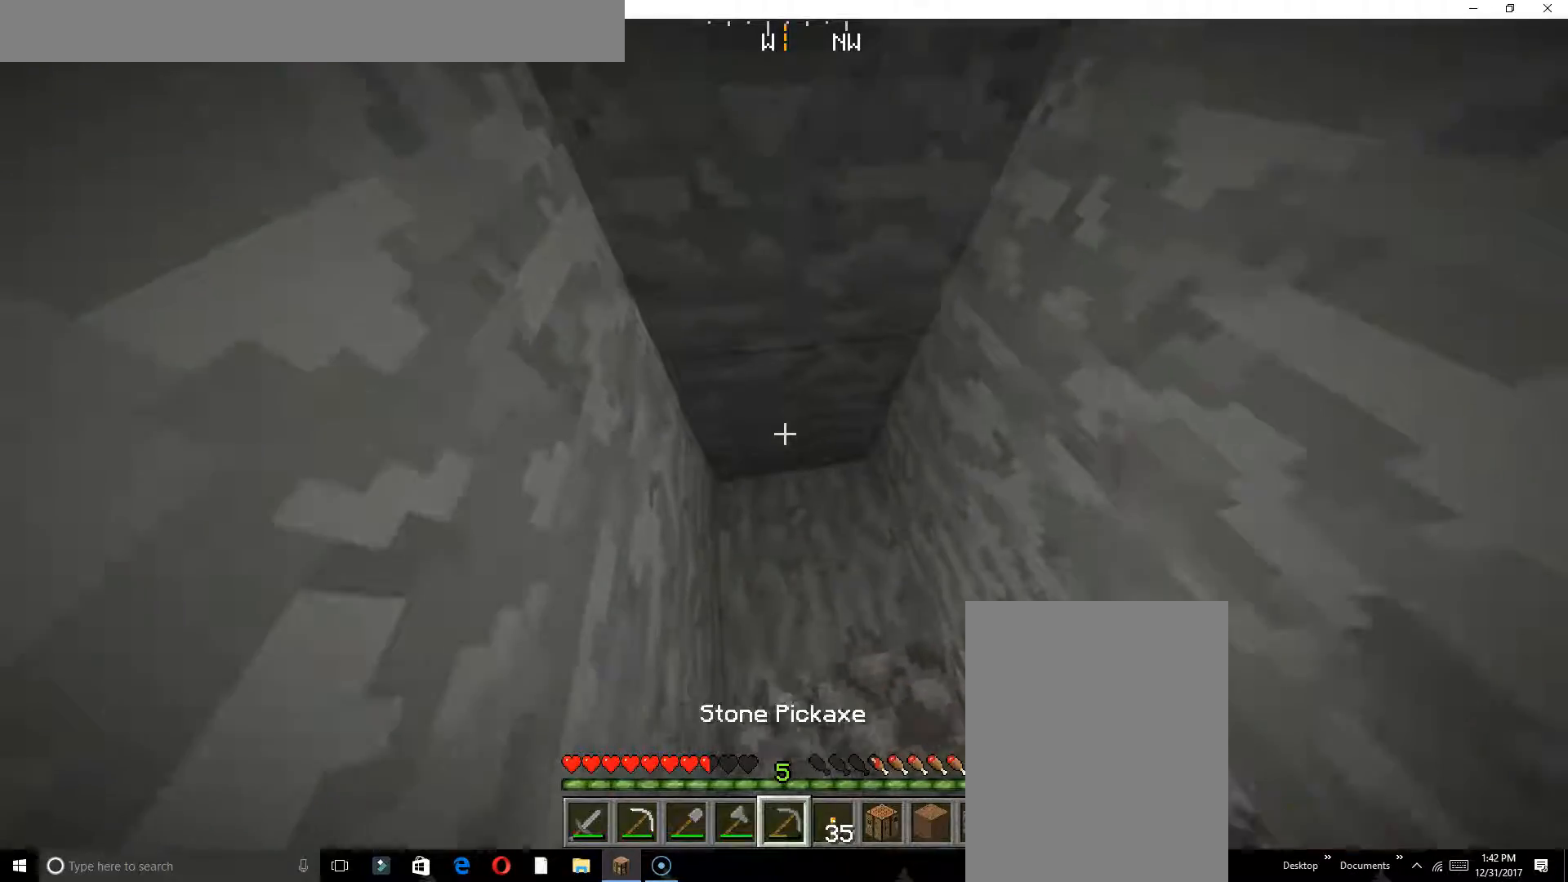
{"keys": [], "events": [[67, "s", "up"]]}
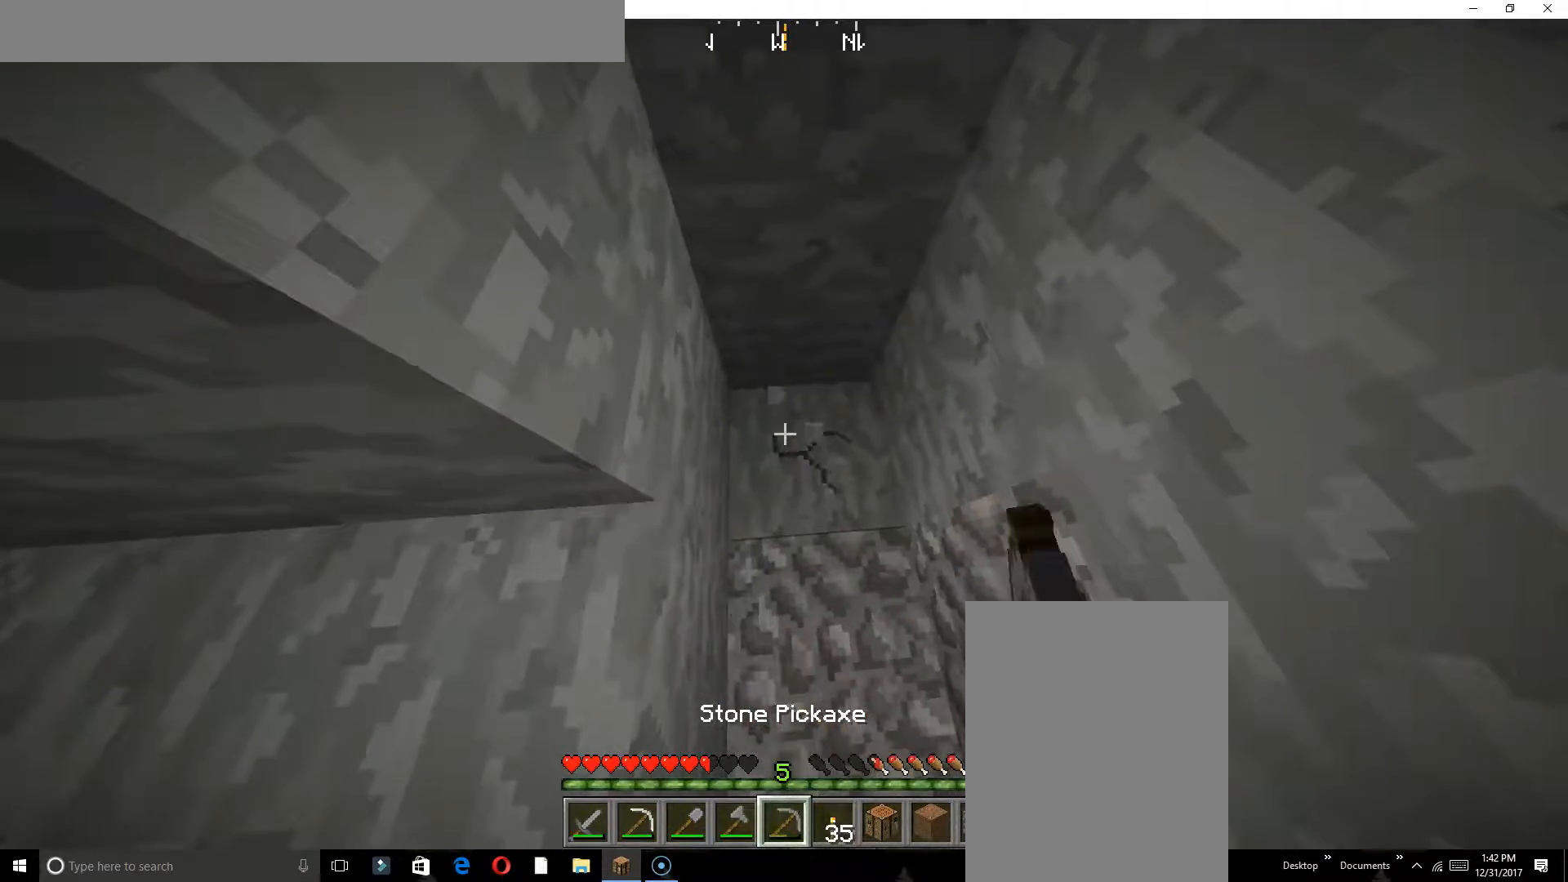
{"keys": [], "events": []}
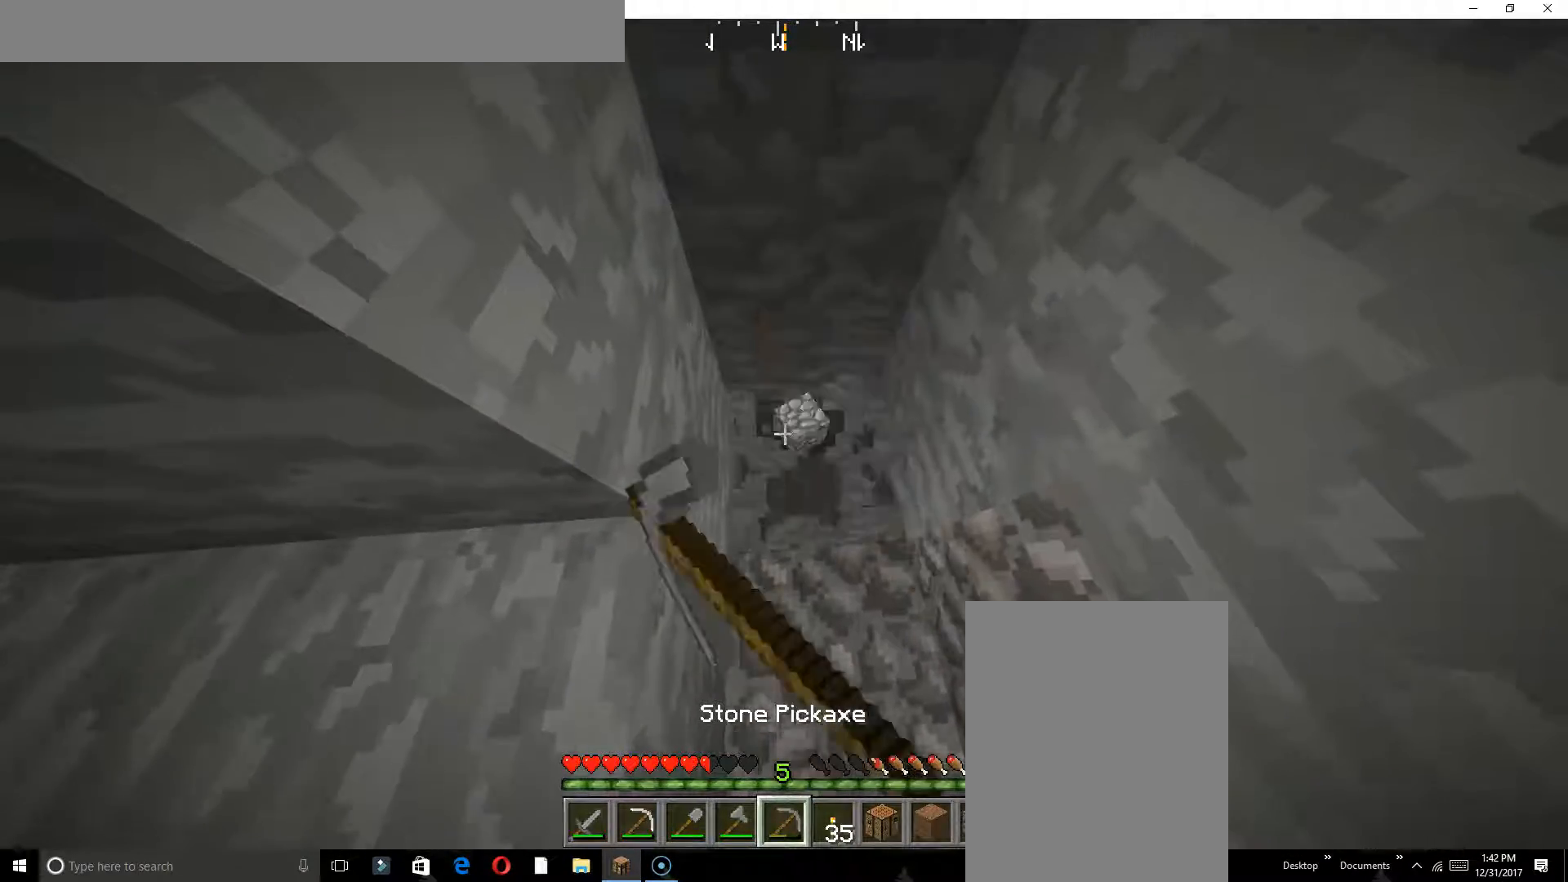
{"keys": [], "events": []}
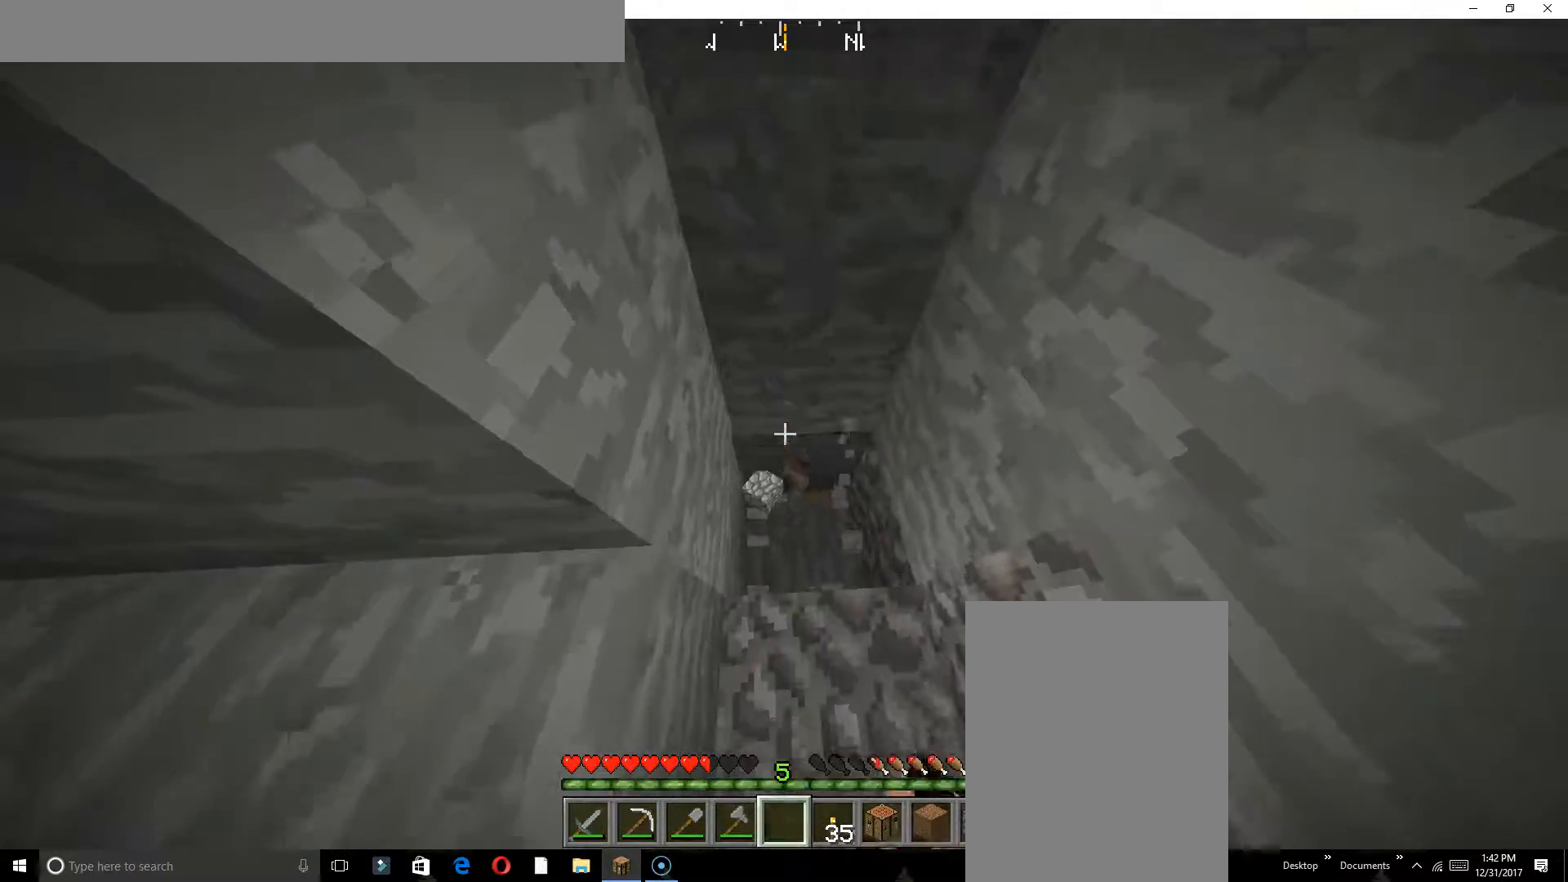
{"keys": [], "events": []}
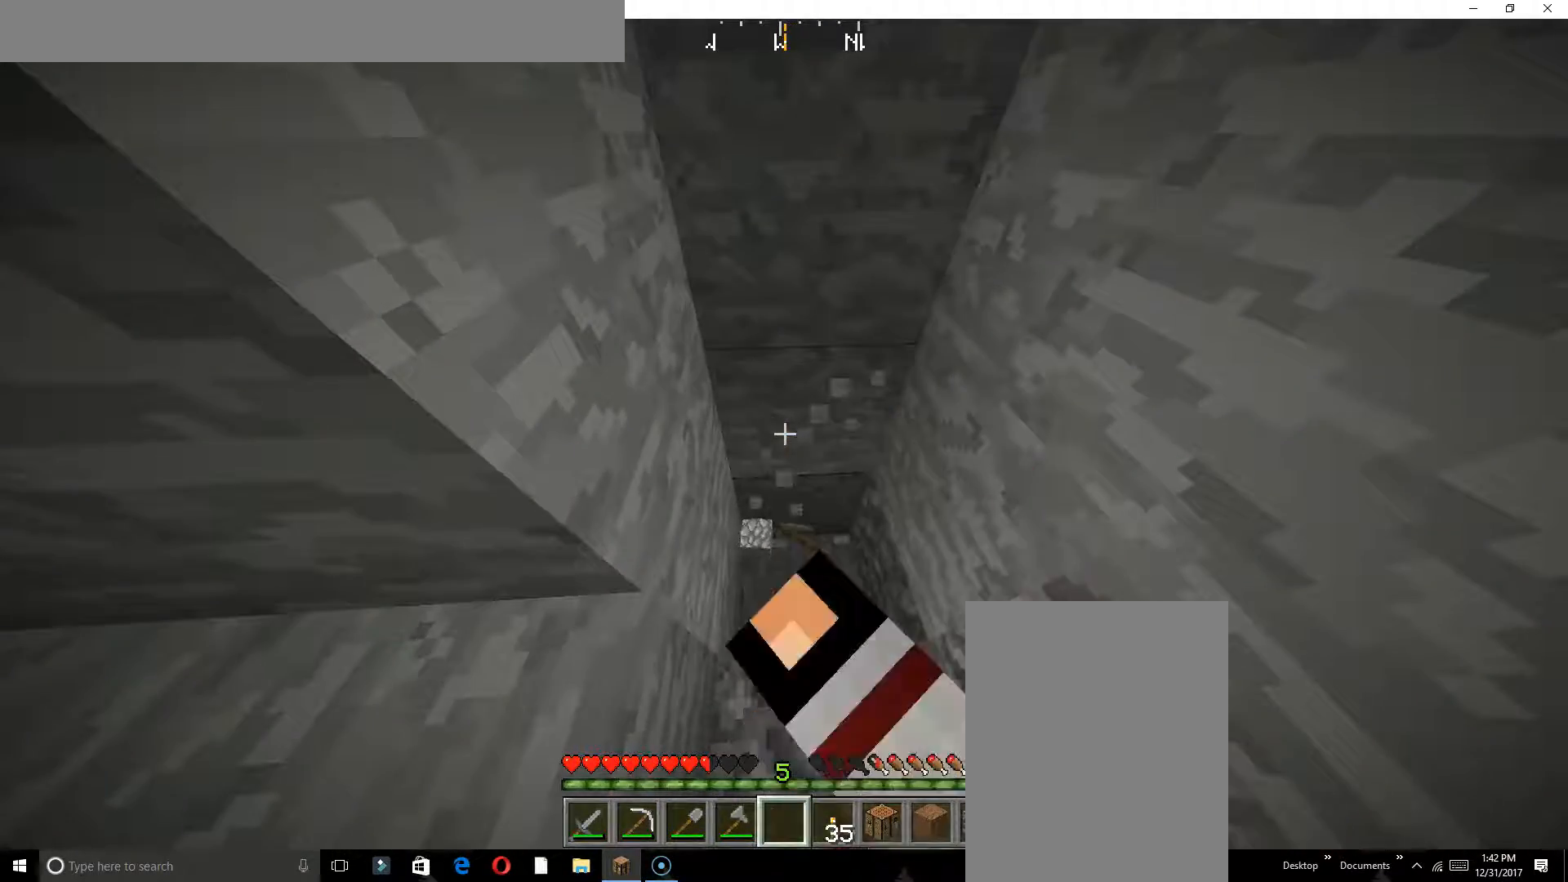
{"keys": ["w"], "events": [[383, "w", "down"]]}
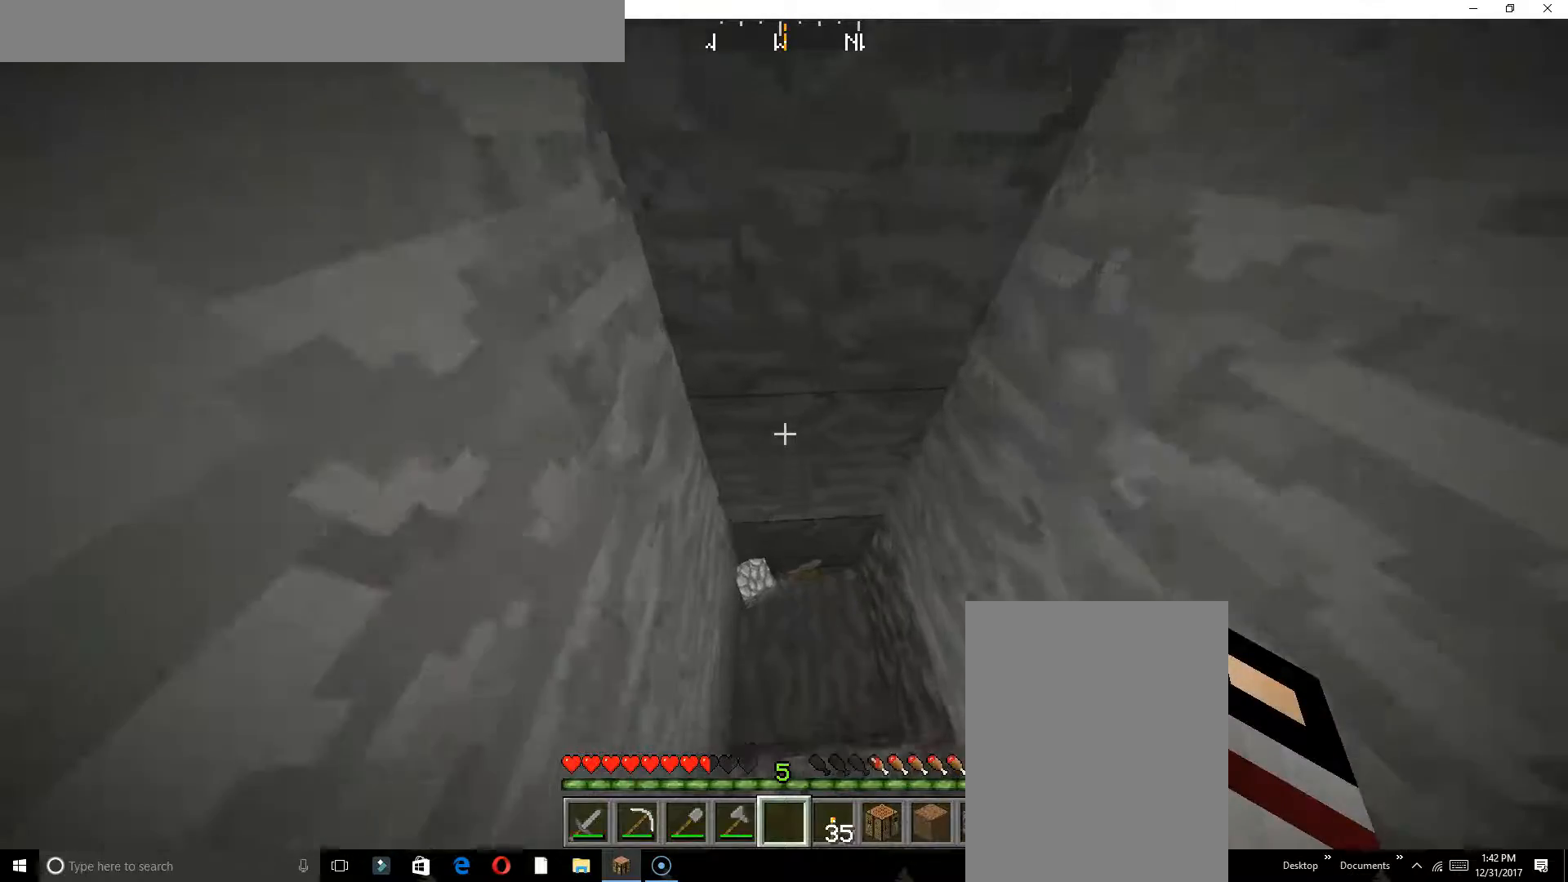
{"keys": [], "events": [[200, "w", "up"]]}
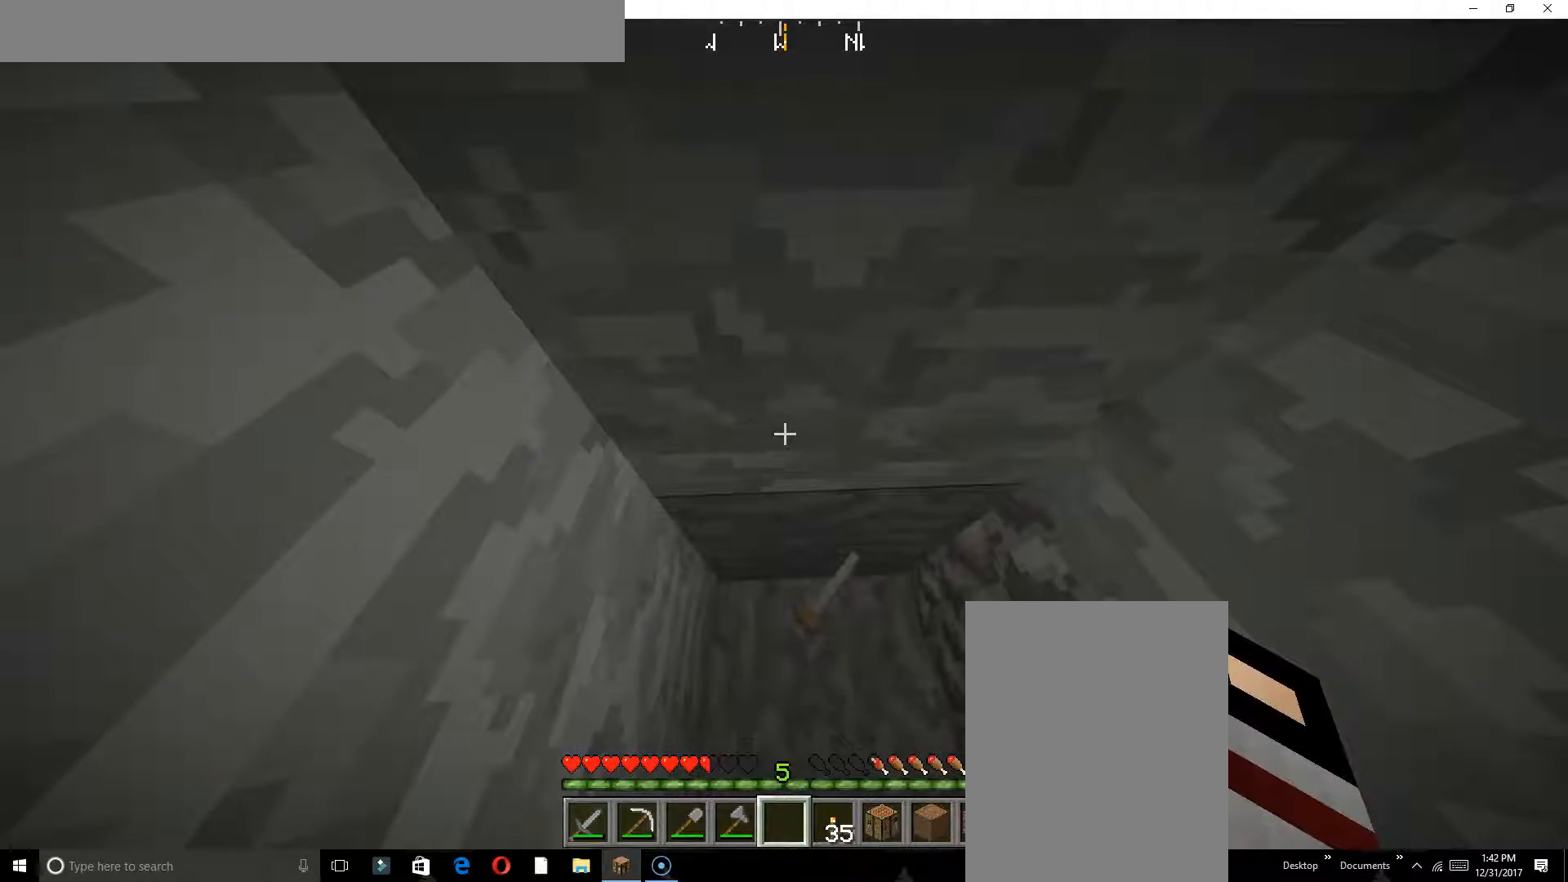
{"keys": [], "events": []}